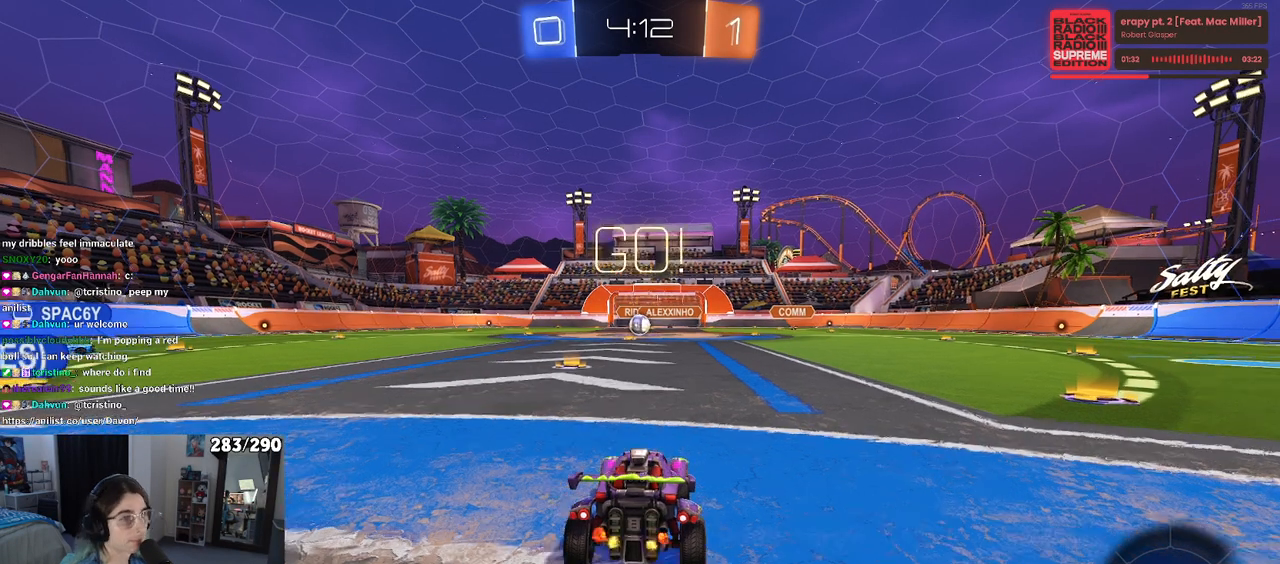
Gameplay with a controller (PlayStation layout); each line is a JSON object with the inputs held at the frame after it. "events" lists button and stick changes between this image and that frame as [ms after this image, input, new state], when the widget could be followed in between.
{"buttons": ["R2"], "left_stick": "center", "right_stick": "center", "events": [[333, "left_stick", "left"], [467, "left_stick", "center"]]}
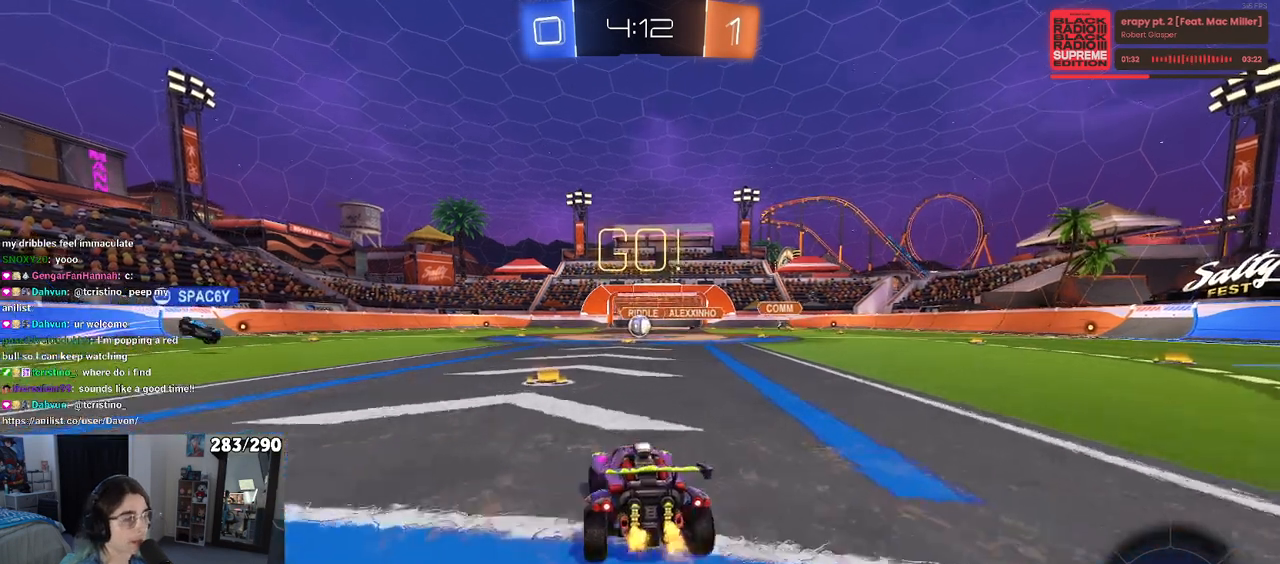
{"buttons": ["R2"], "left_stick": "center", "right_stick": "center", "events": []}
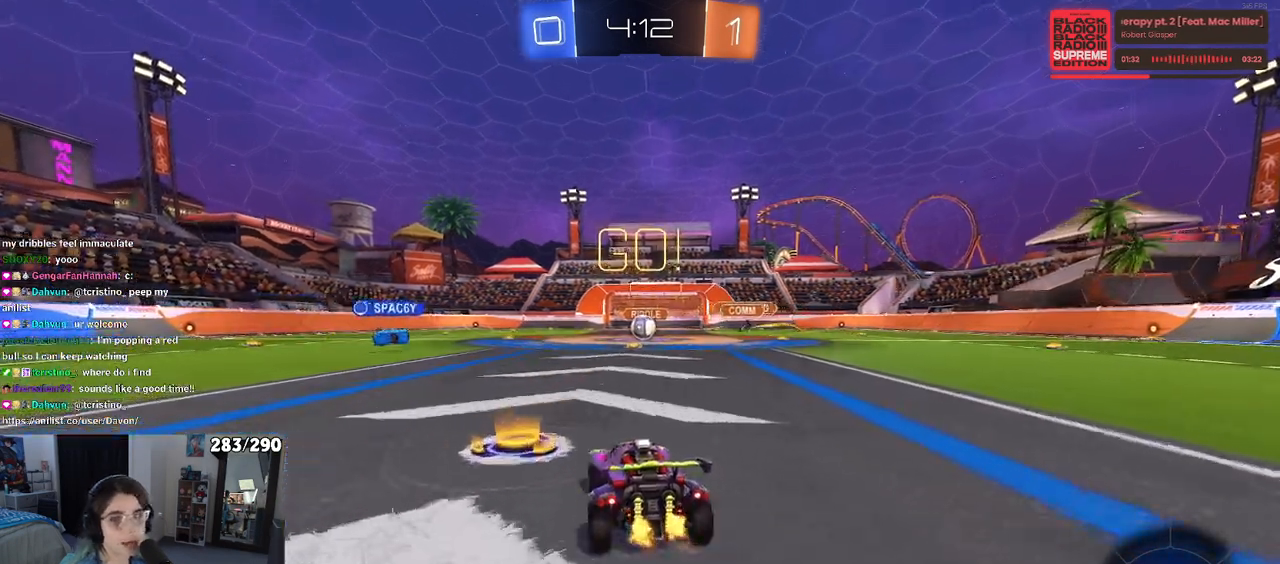
{"buttons": ["R2"], "left_stick": "center", "right_stick": "center", "events": [[233, "left_stick", "right"], [417, "left_stick", "center"]]}
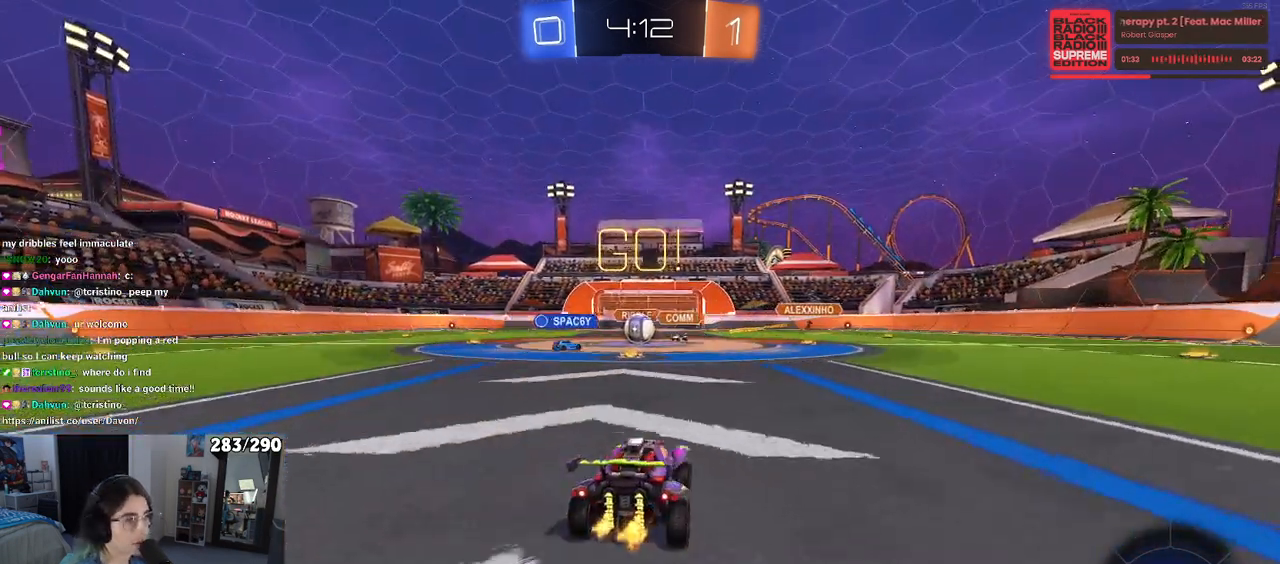
{"buttons": ["R2"], "left_stick": "left", "right_stick": "center", "events": [[150, "left_stick", "left"], [367, "left_stick", "center"], [483, "left_stick", "left"]]}
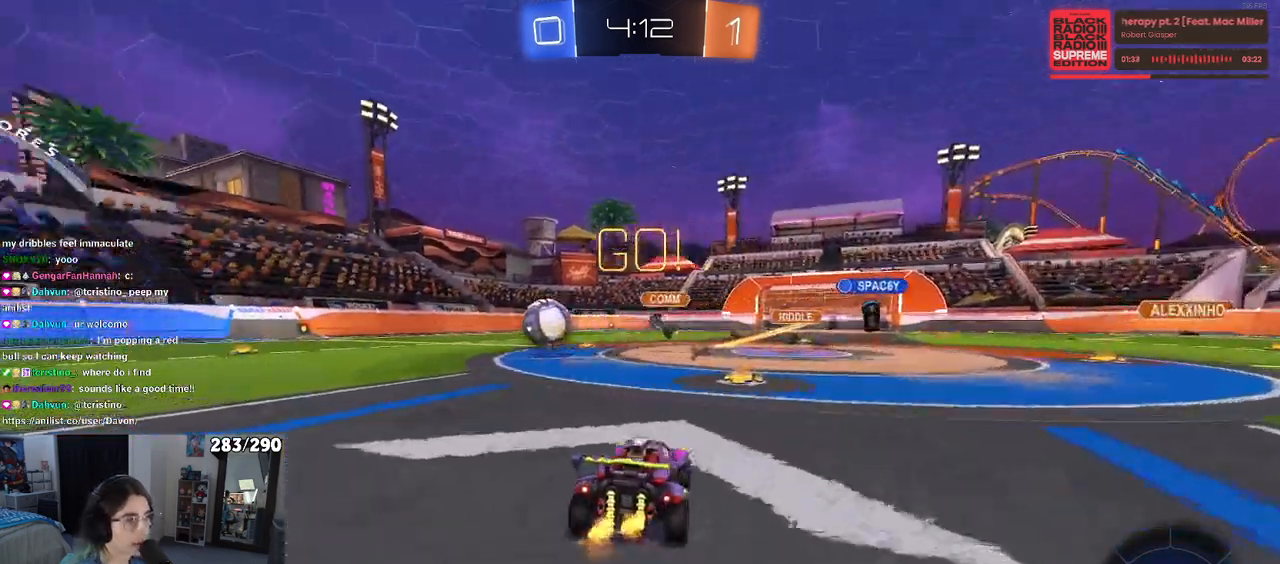
{"buttons": ["R2"], "left_stick": "left", "right_stick": "center", "events": []}
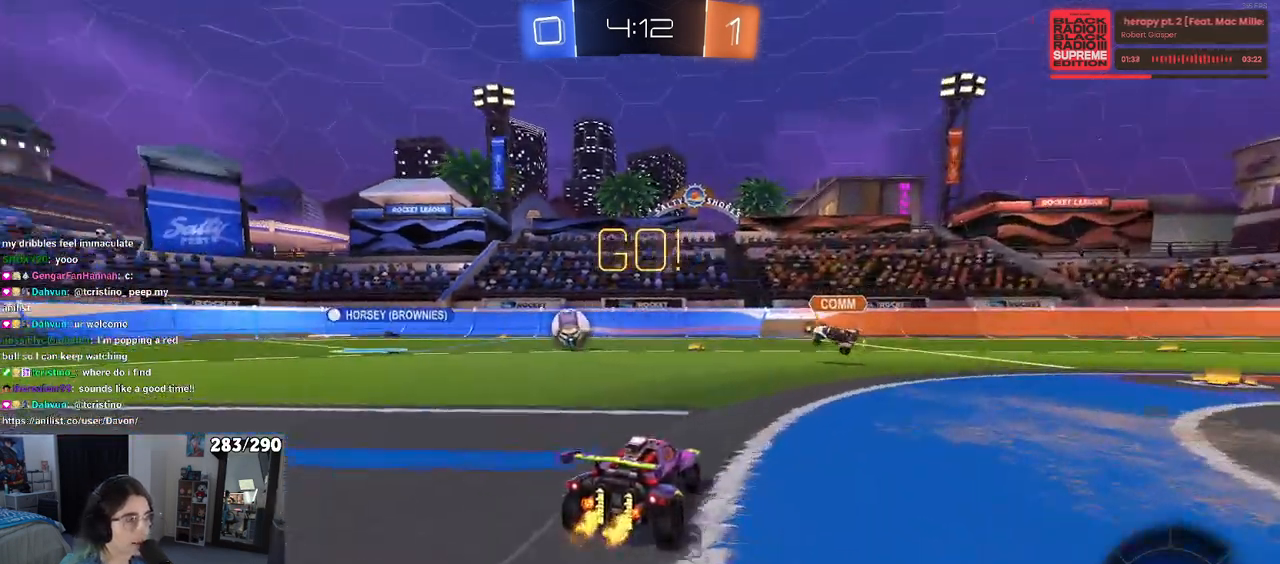
{"buttons": ["R2"], "left_stick": "left", "right_stick": "center", "events": []}
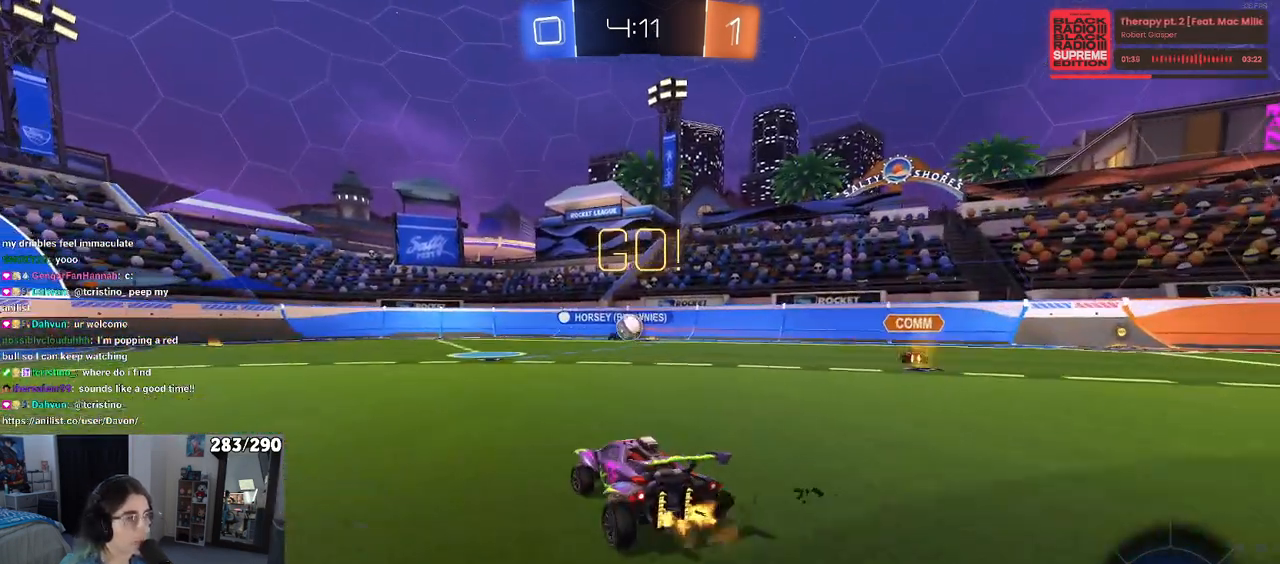
{"buttons": ["R2"], "left_stick": "center", "right_stick": "center", "events": [[17, "left_stick", "center"], [267, "left_stick", "right"], [433, "left_stick", "center"]]}
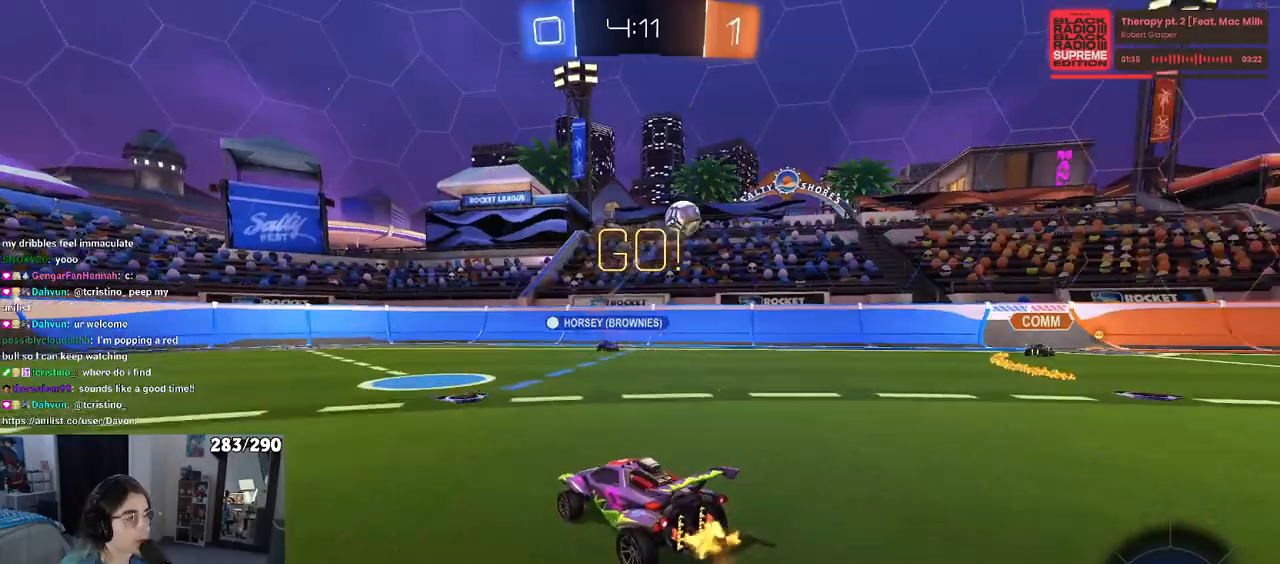
{"buttons": ["R2"], "left_stick": "center", "right_stick": "center", "events": [[283, "left_stick", "left"], [483, "left_stick", "center"]]}
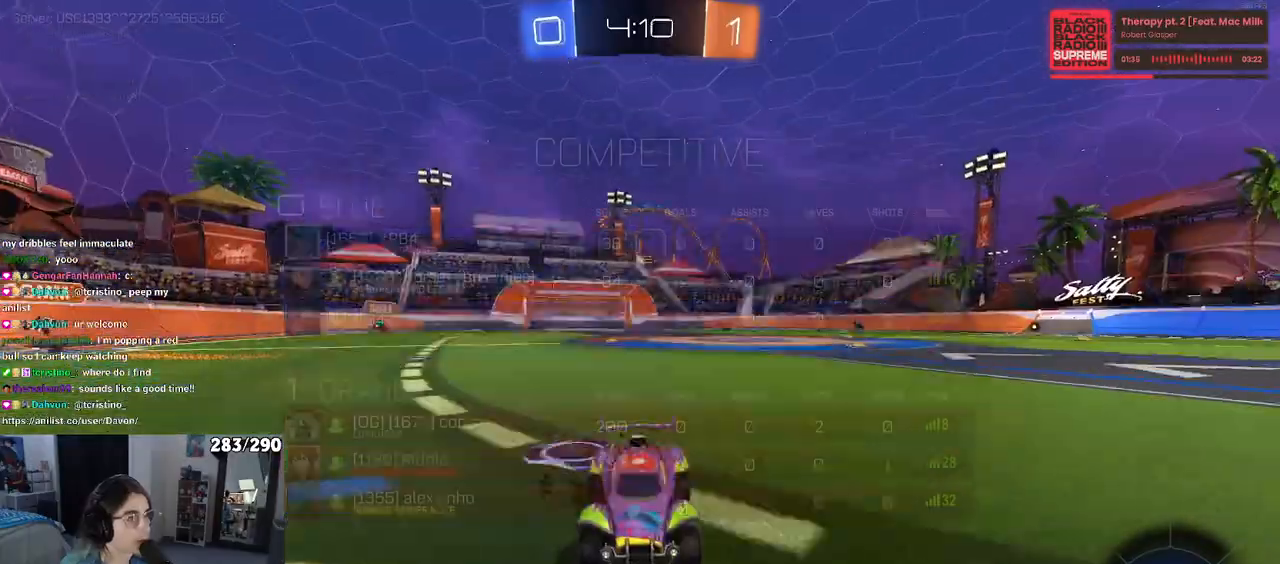
{"buttons": ["R2"], "left_stick": "right", "right_stick": "center", "events": [[17, "R3", "down"], [83, "left_stick", "right"], [117, "R3", "up"]]}
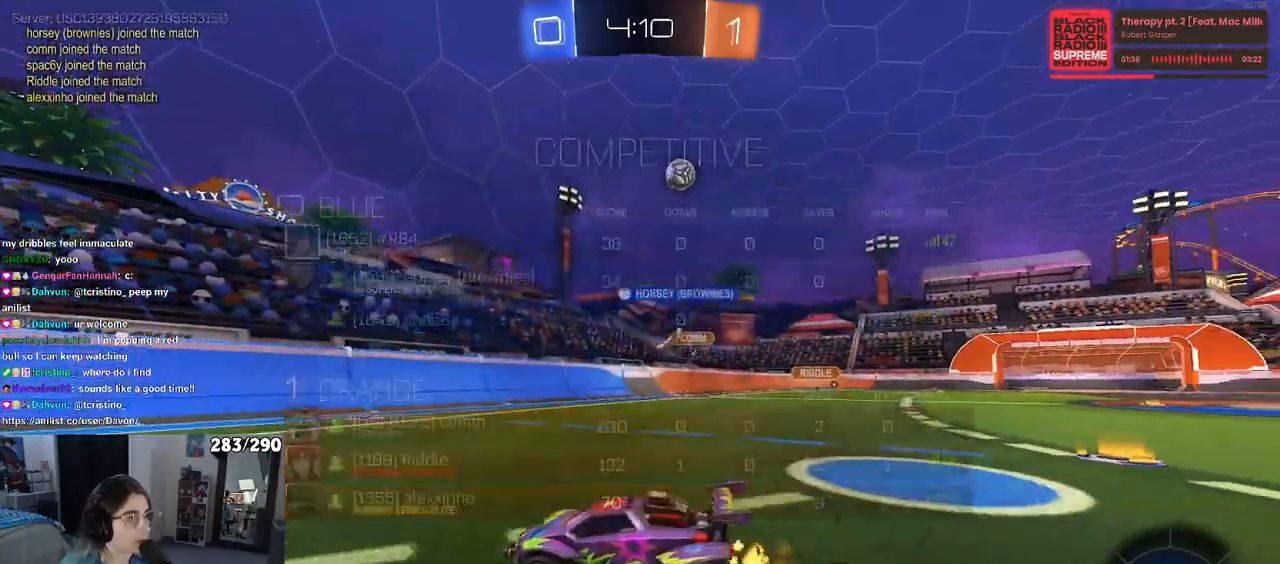
{"buttons": ["R2"], "left_stick": "right", "right_stick": "center", "events": [[67, "SQUARE", "down"], [217, "SQUARE", "up"]]}
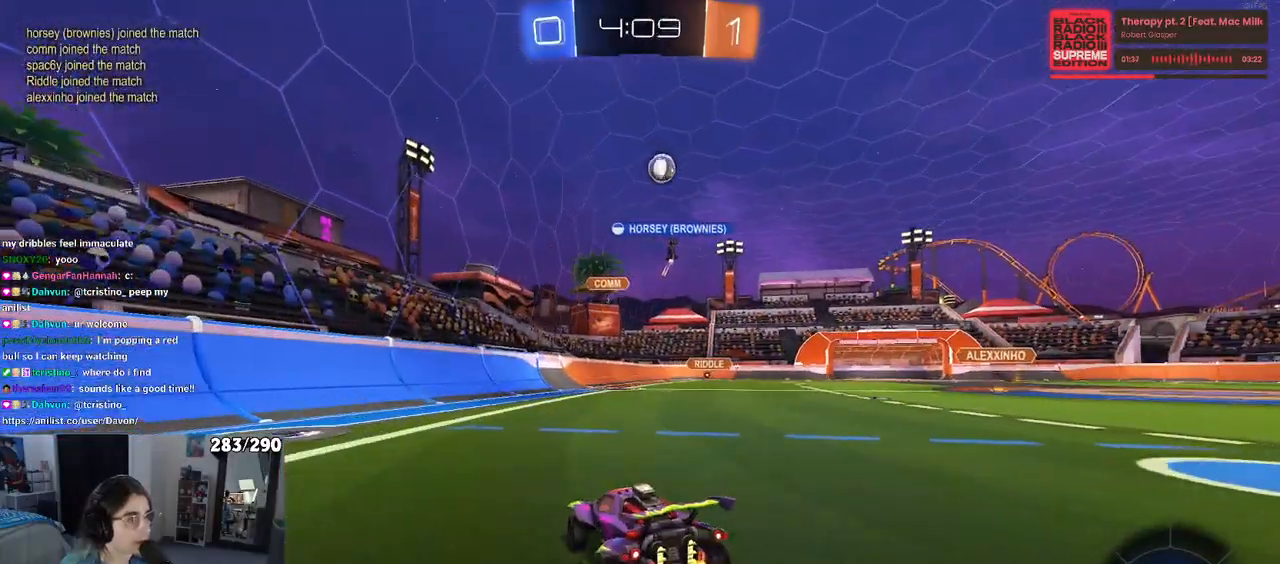
{"buttons": ["R2"], "left_stick": "right", "right_stick": "center", "events": [[17, "left_stick", "center"], [250, "left_stick", "right"]]}
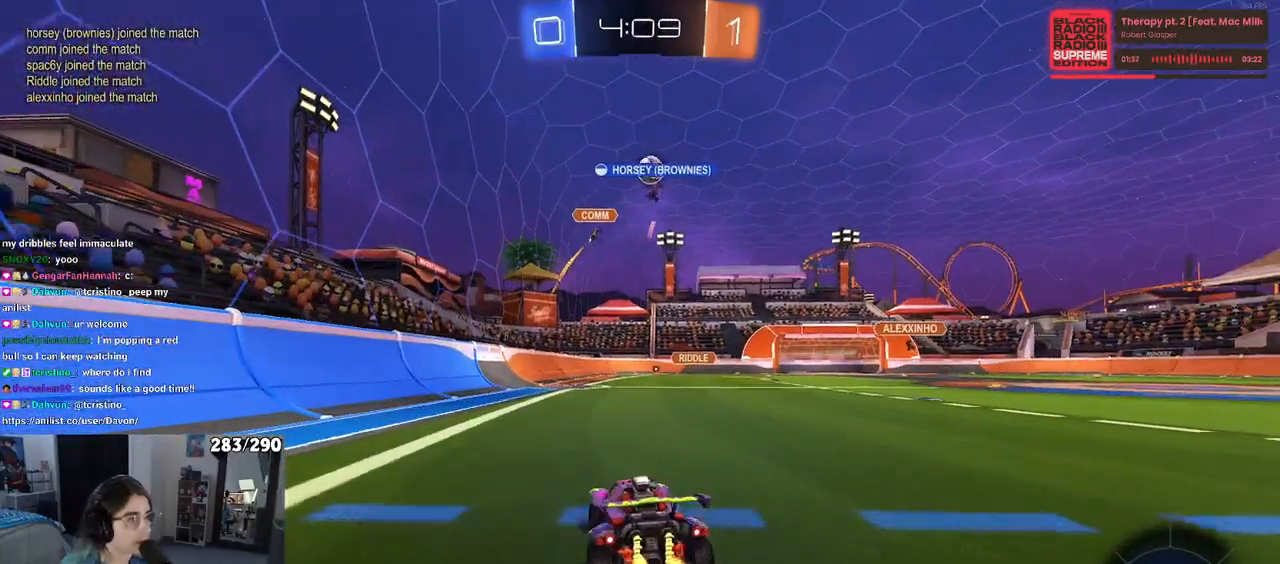
{"buttons": ["R2"], "left_stick": "right", "right_stick": "center", "events": [[183, "left_stick", "center"], [383, "left_stick", "right"]]}
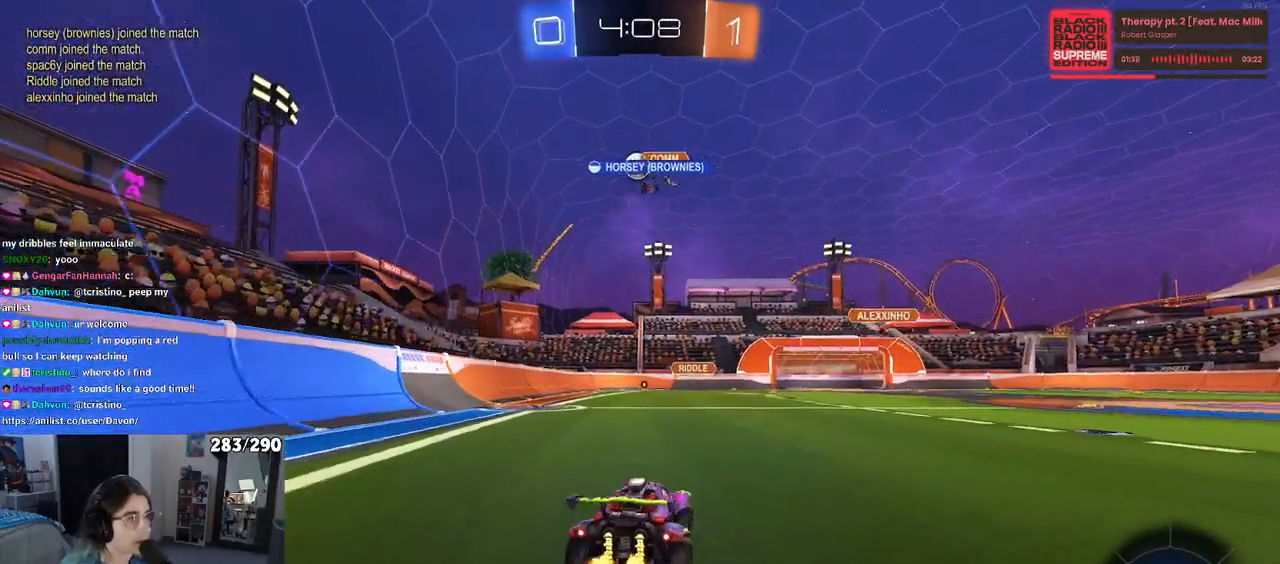
{"buttons": ["R2"], "left_stick": "left", "right_stick": "center", "events": [[17, "left_stick", "center"], [150, "left_stick", "left"]]}
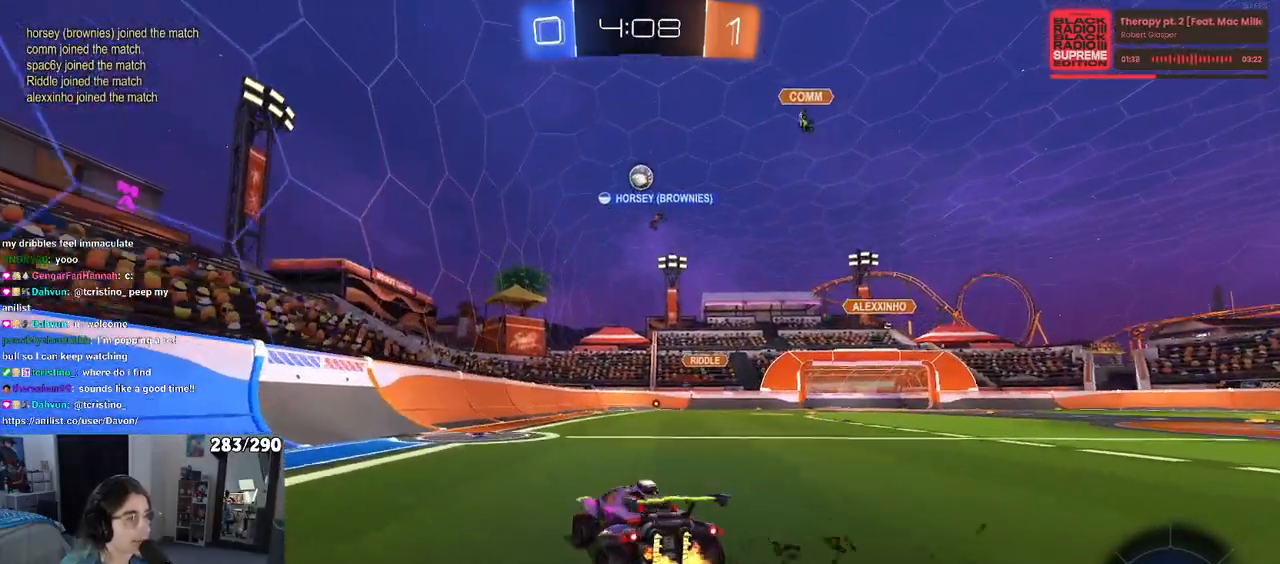
{"buttons": ["R2"], "left_stick": "center", "right_stick": "center", "events": [[200, "left_stick", "center"]]}
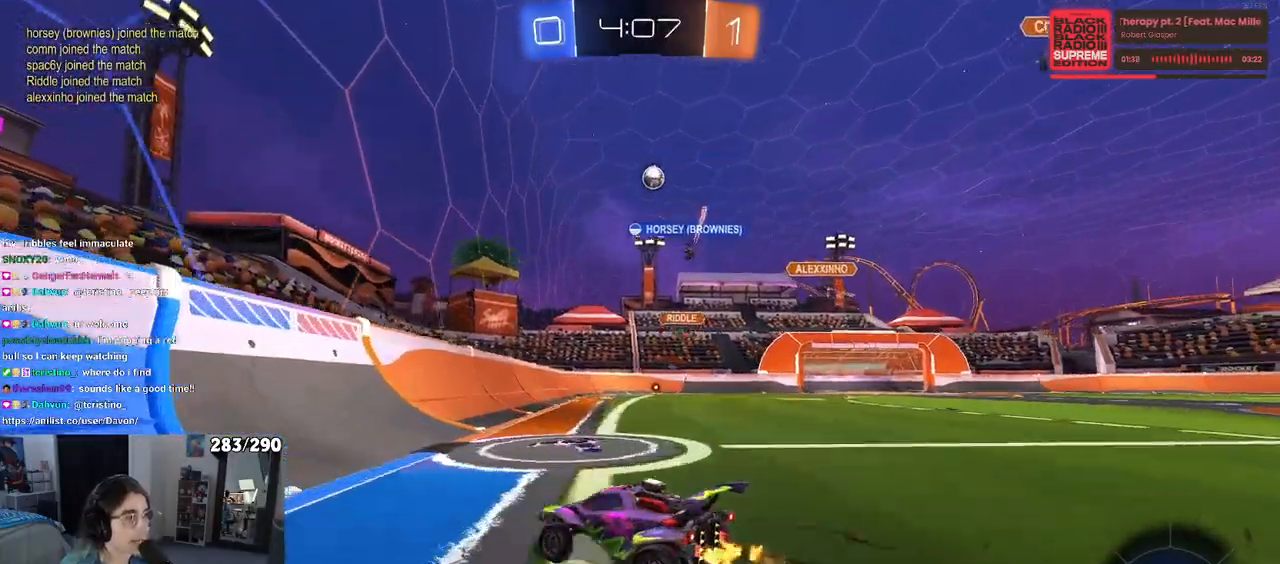
{"buttons": ["R2"], "left_stick": "center", "right_stick": "center", "events": []}
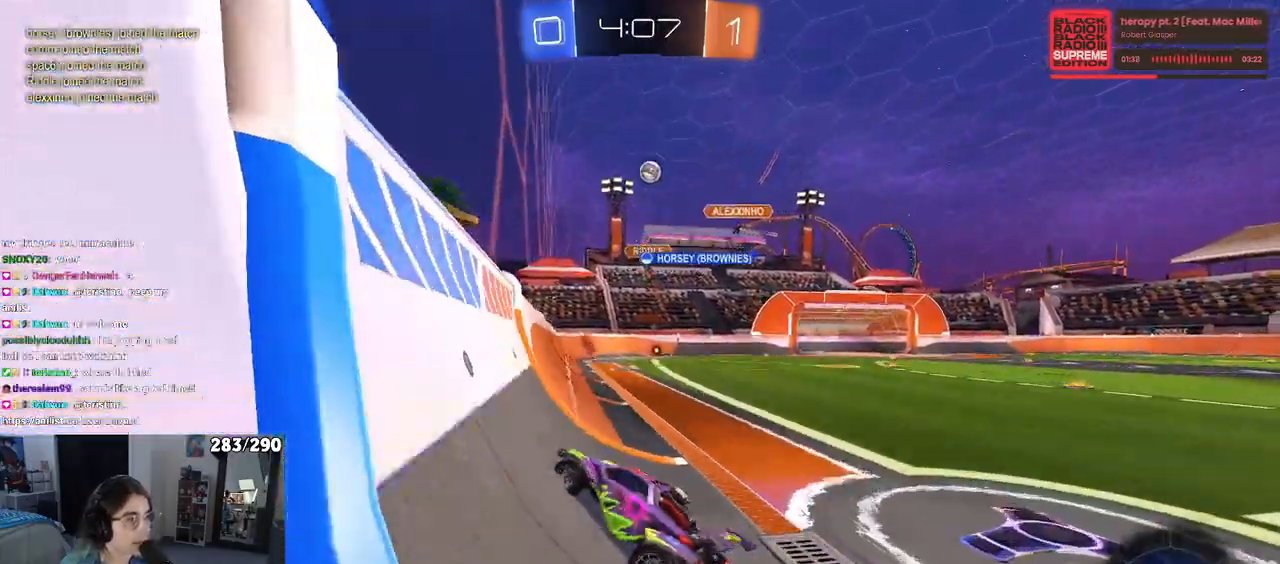
{"buttons": ["R2"], "left_stick": "right", "right_stick": "center", "events": [[33, "left_stick", "right"], [250, "left_stick", "center"], [333, "left_stick", "right"]]}
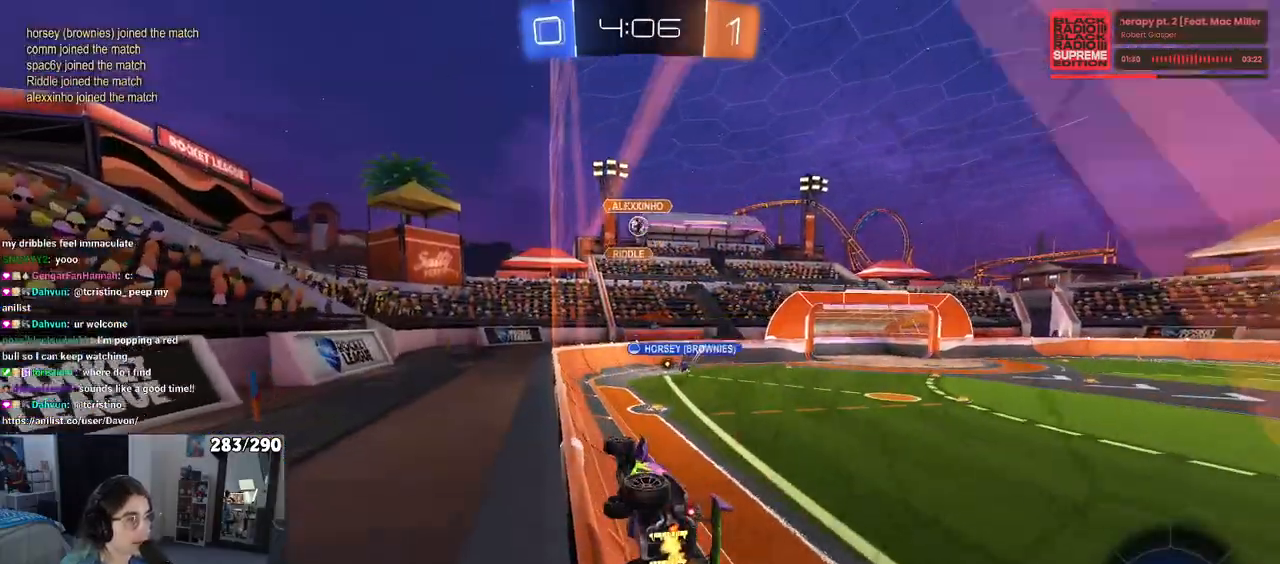
{"buttons": ["R2"], "left_stick": "center", "right_stick": "center", "events": [[333, "left_stick", "center"]]}
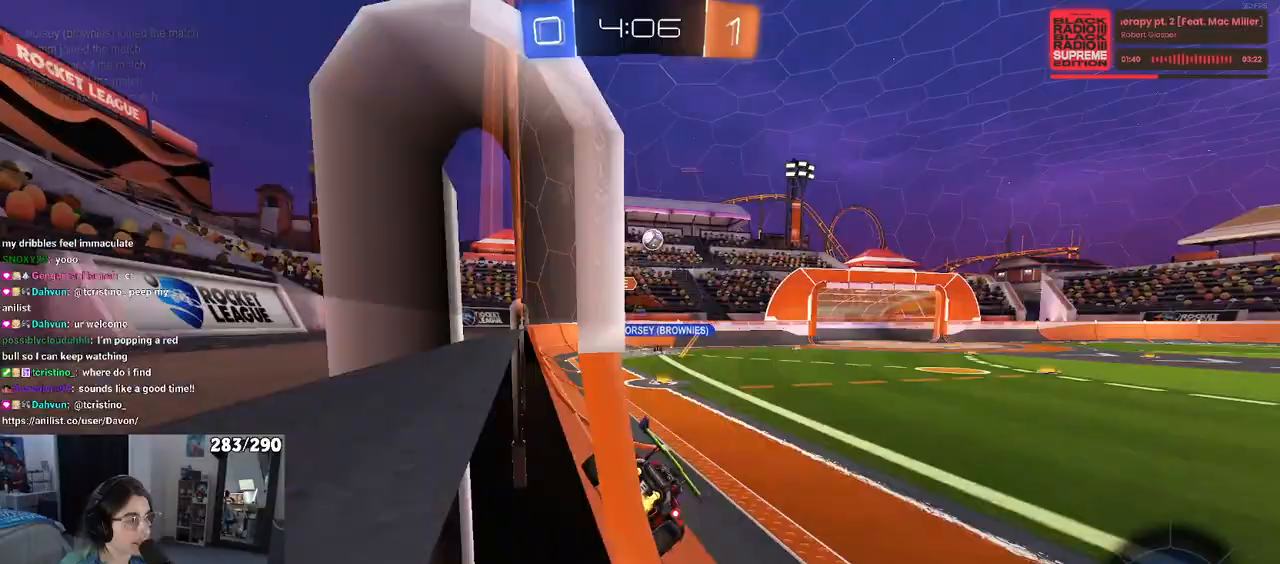
{"buttons": ["R1", "R2"], "left_stick": "center", "right_stick": "center", "events": [[50, "R1", "down"], [200, "left_stick", "right"], [467, "left_stick", "center"]]}
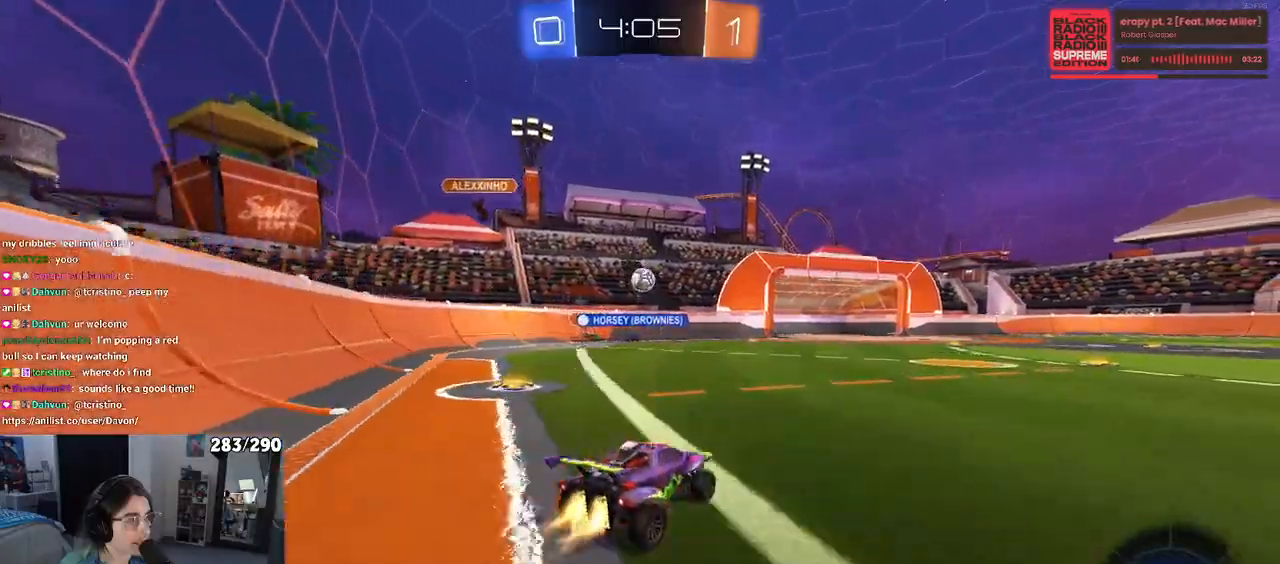
{"buttons": ["R2"], "left_stick": "center", "right_stick": "center", "events": [[450, "R1", "up"]]}
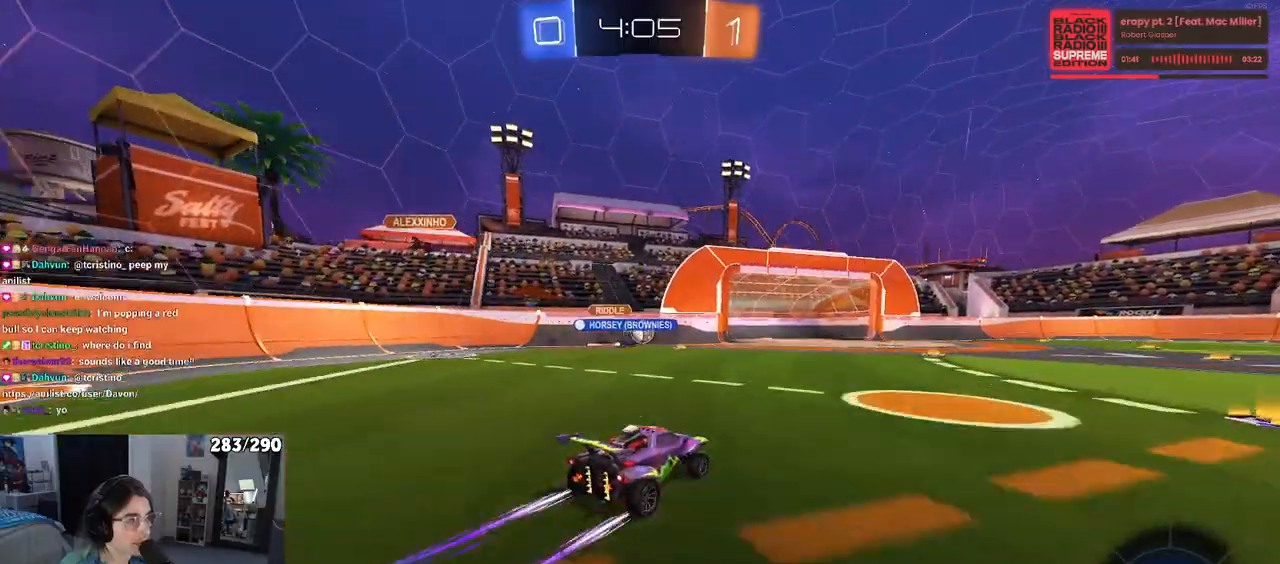
{"buttons": ["R2"], "left_stick": "right", "right_stick": "center", "events": [[317, "left_stick", "right"]]}
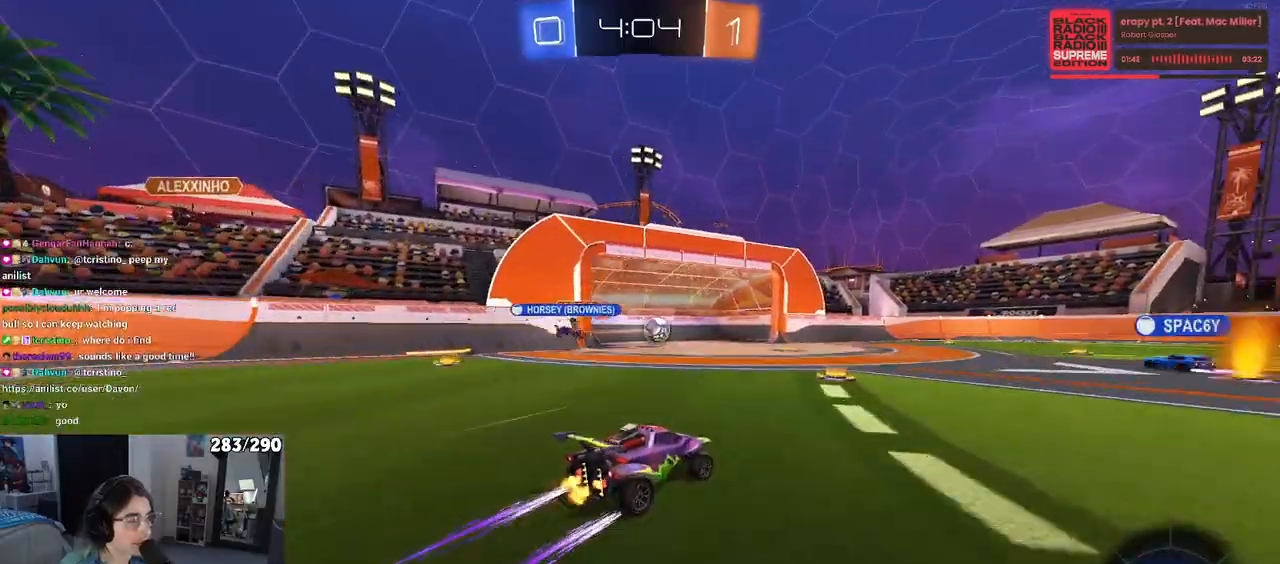
{"buttons": ["R2"], "left_stick": "center", "right_stick": "center", "events": [[33, "left_stick", "center"], [167, "left_stick", "right"], [450, "left_stick", "center"]]}
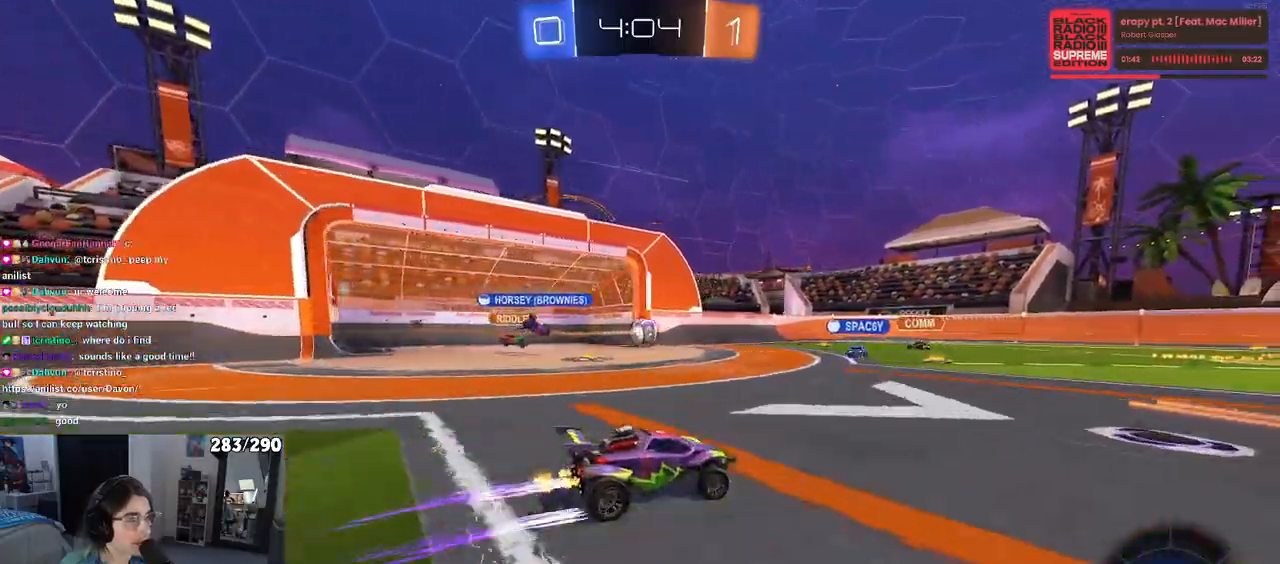
{"buttons": ["TRIANGLE", "R1", "R2"], "left_stick": "center", "right_stick": "center", "events": [[367, "R1", "down"], [417, "TRIANGLE", "down"]]}
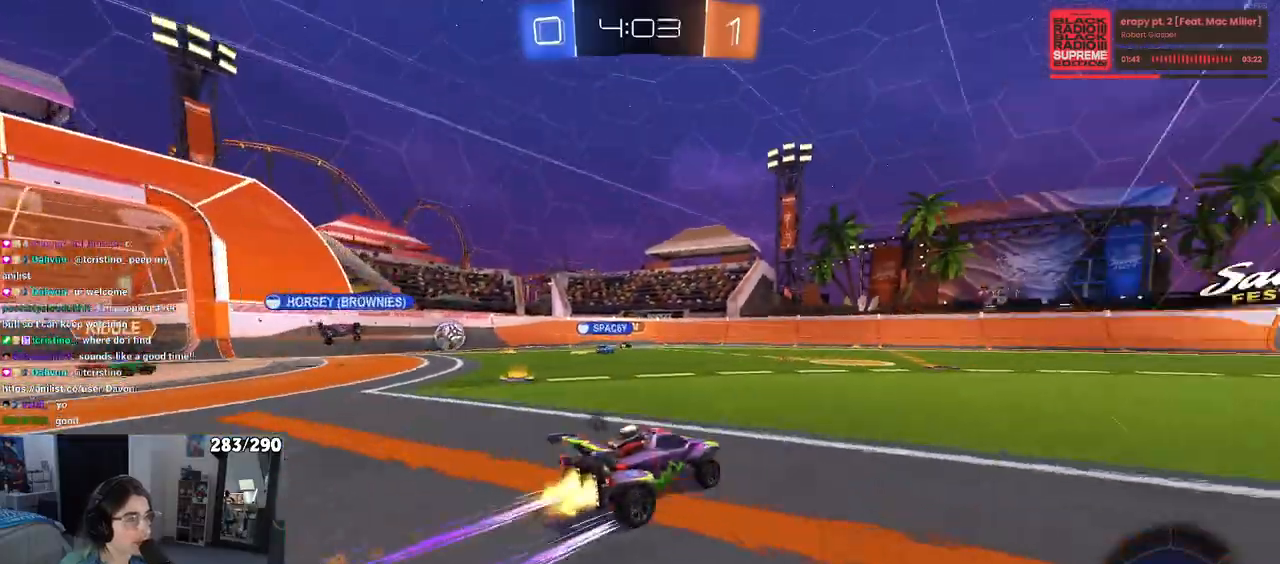
{"buttons": ["R2"], "left_stick": "center", "right_stick": "center", "events": [[50, "TRIANGLE", "up"], [400, "R1", "up"]]}
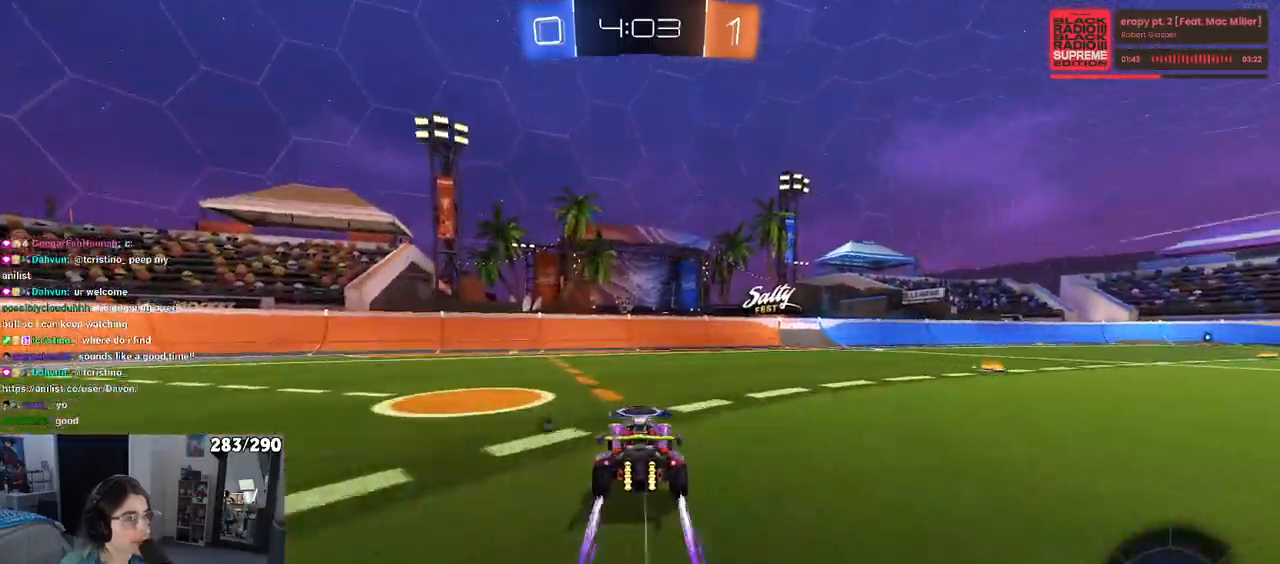
{"buttons": ["R2"], "left_stick": "center", "right_stick": "center", "events": [[17, "TRIANGLE", "down"], [117, "left_stick", "right"], [167, "TRIANGLE", "up"], [317, "left_stick", "center"]]}
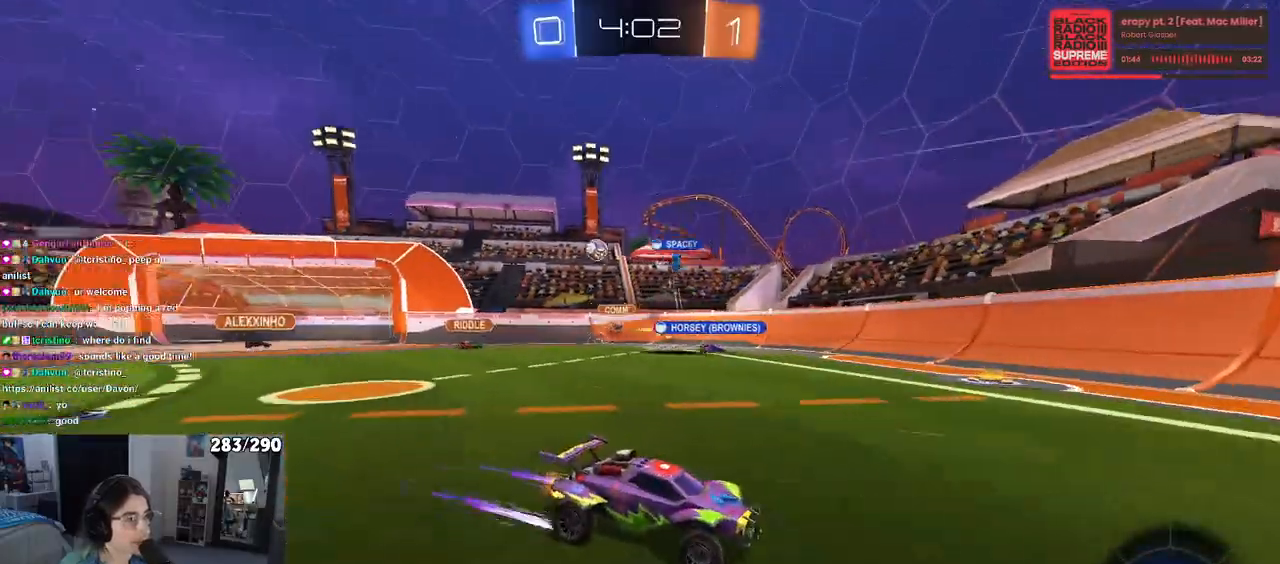
{"buttons": ["R2"], "left_stick": "right", "right_stick": "center", "events": [[150, "left_stick", "right"]]}
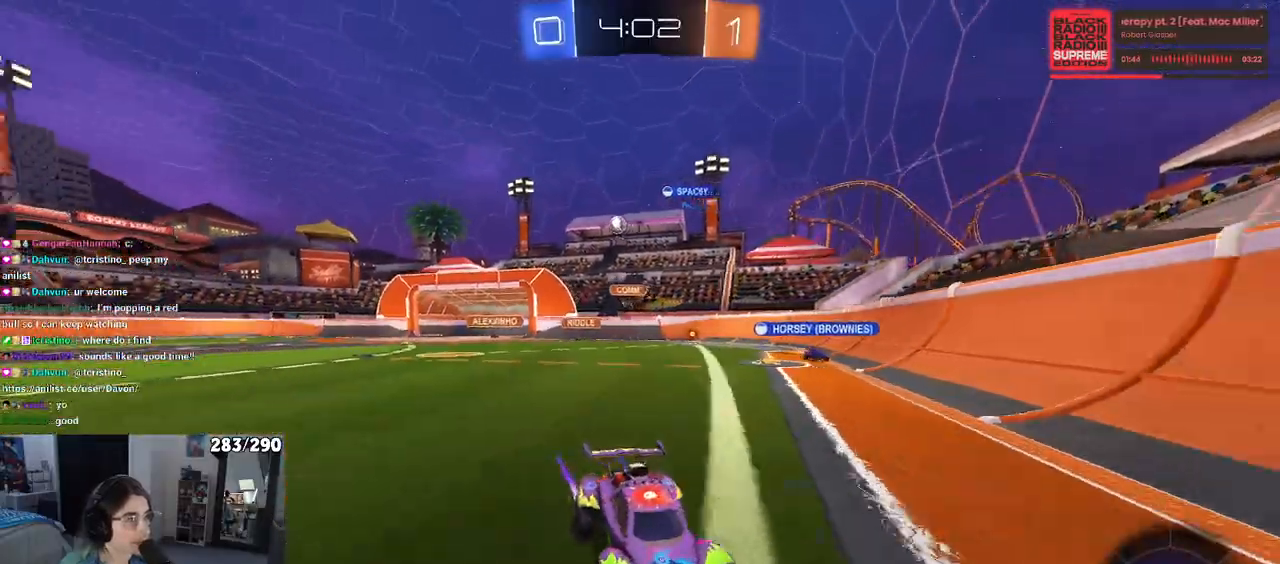
{"buttons": ["R2"], "left_stick": "right", "right_stick": "center", "events": [[217, "SQUARE", "down"], [317, "SQUARE", "up"]]}
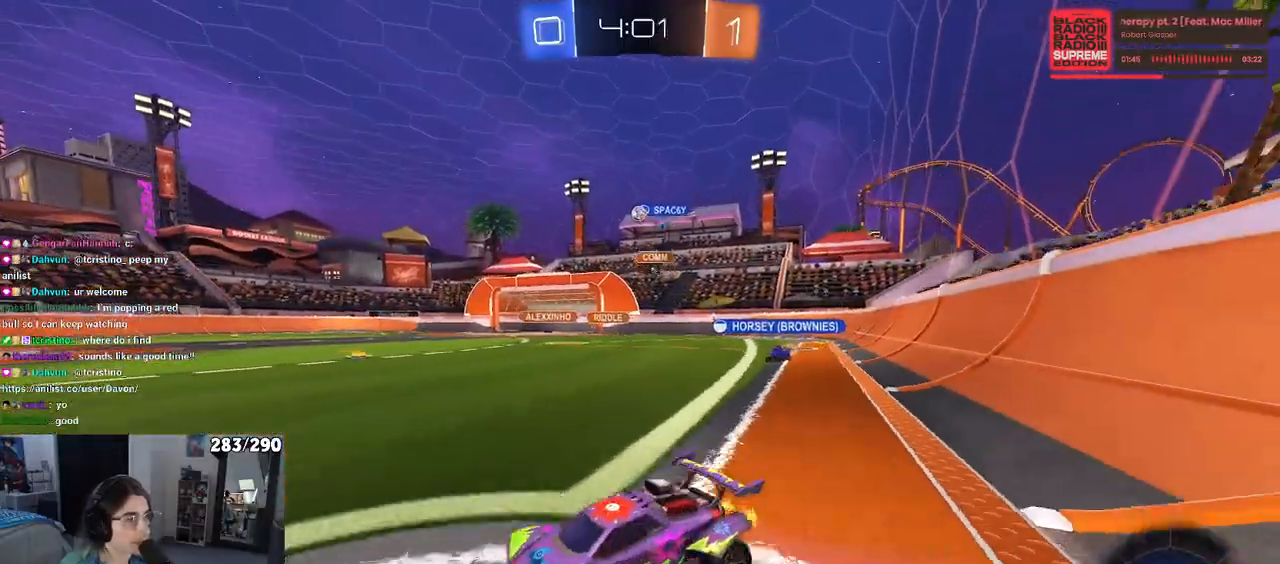
{"buttons": ["R2"], "left_stick": "right", "right_stick": "center", "events": []}